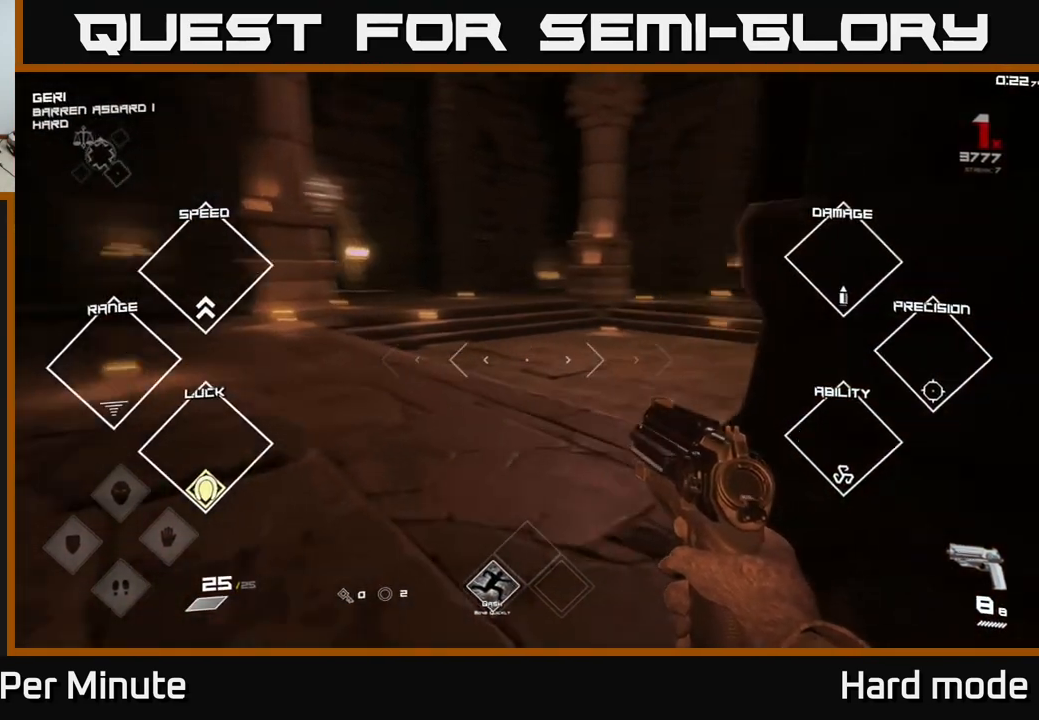
Gameplay with a controller (Xbox layout); each line is a JSON object with the inputs held at the frame after it. "events" lists button and stick changes between this image and that frame as [ms after this image, input, new state], when the widget could be followed in between.
{"buttons": [], "left_stick": "up-left", "right_stick": "right", "events": [[100, "right_stick", "center"], [117, "left_stick", "up"], [333, "left_stick", "up-left"], [350, "right_stick", "right"]]}
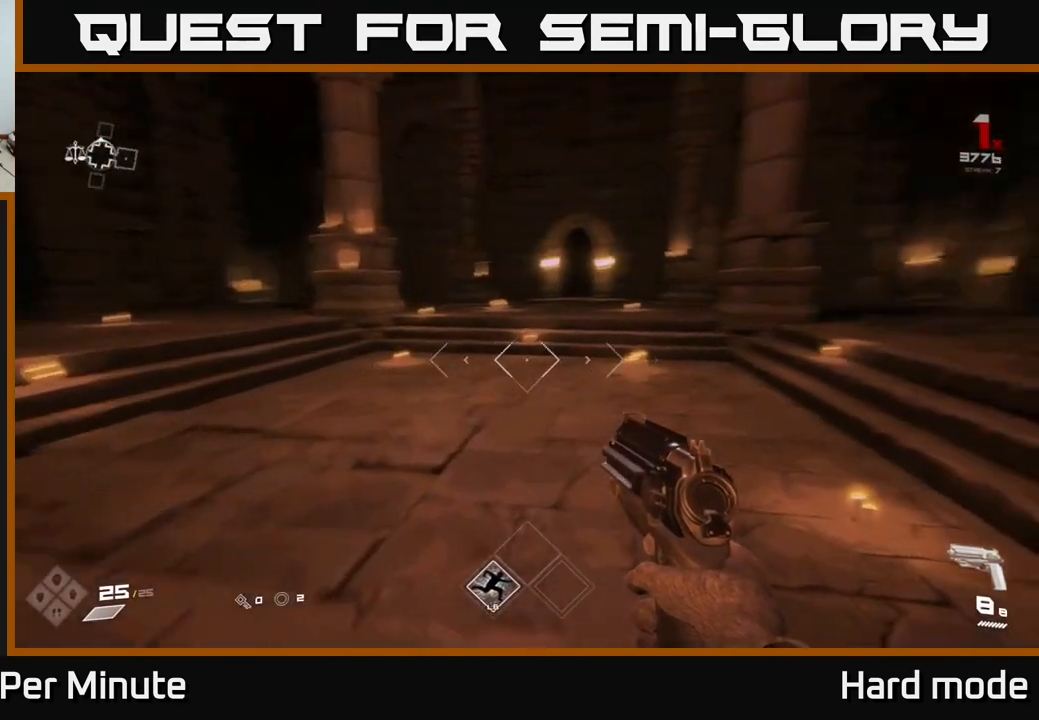
{"buttons": [], "left_stick": "up-left", "right_stick": "left", "events": [[50, "right_stick", "center"], [417, "right_stick", "left"]]}
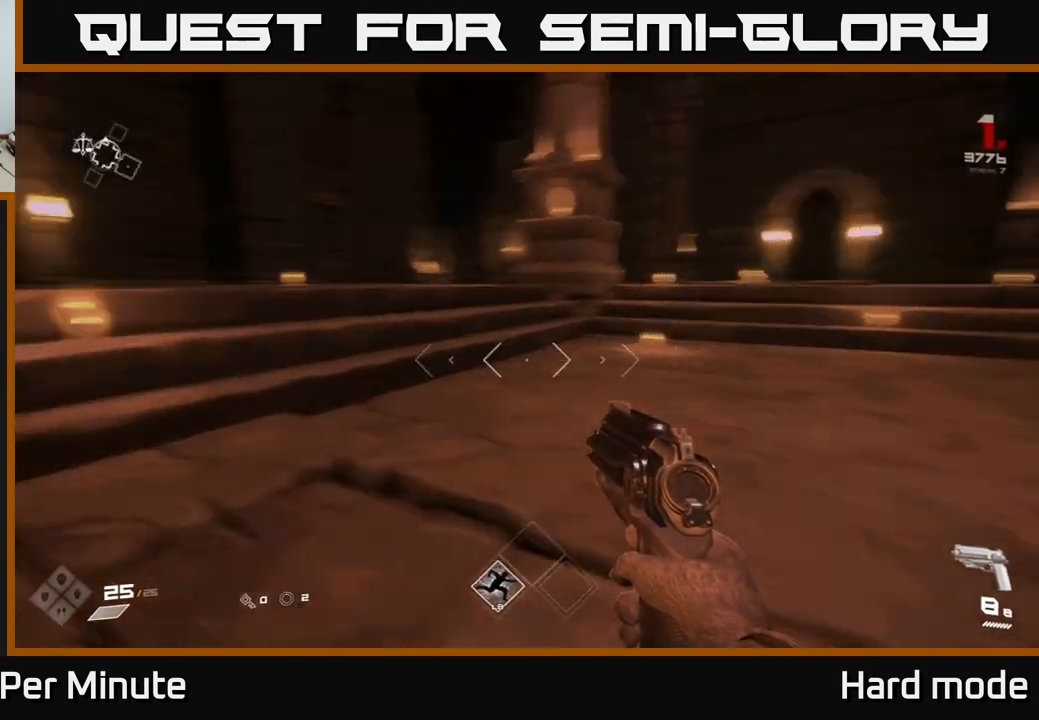
{"buttons": [], "left_stick": "up-right", "right_stick": "left", "events": [[133, "left_stick", "up"], [200, "L1", "down"], [317, "right_stick", "center"], [450, "right_stick", "left"], [483, "L1", "up"], [500, "left_stick", "up-right"]]}
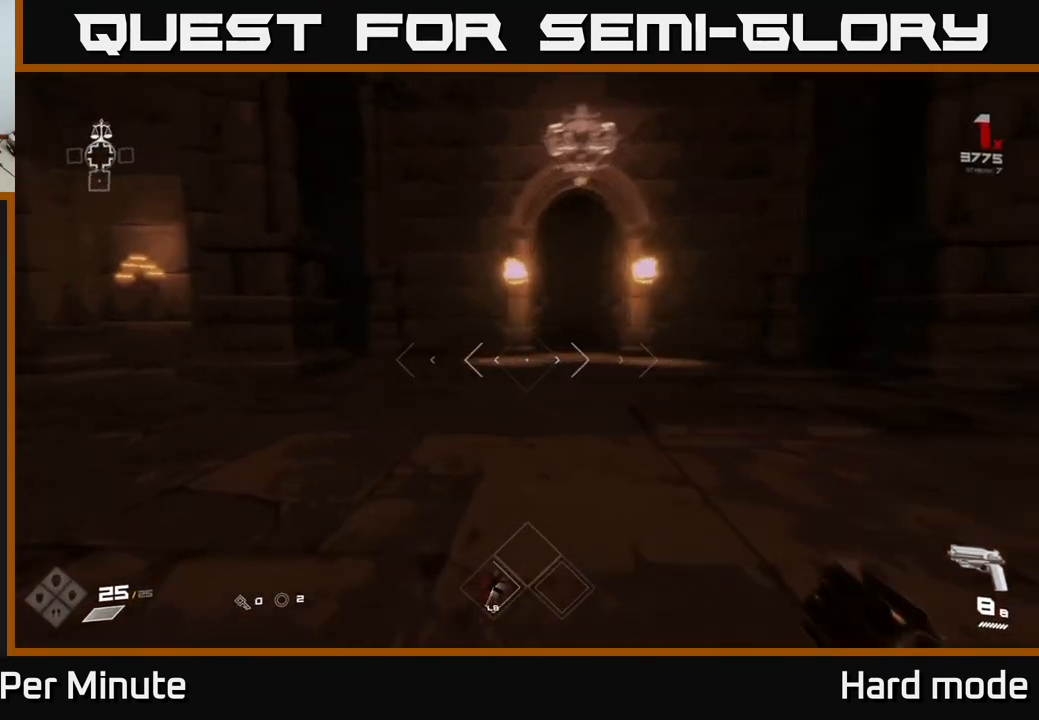
{"buttons": ["SELECT"], "left_stick": "center", "right_stick": "center", "events": [[117, "right_stick", "center"], [150, "left_stick", "center"], [400, "SELECT", "down"]]}
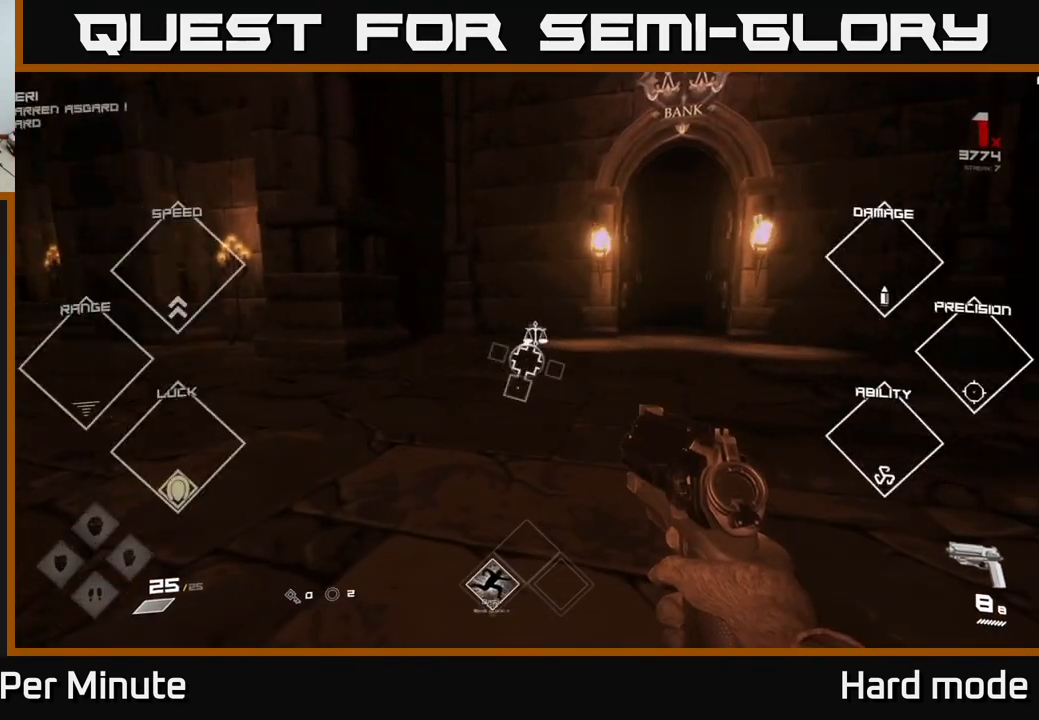
{"buttons": ["SELECT"], "left_stick": "center", "right_stick": "center", "events": []}
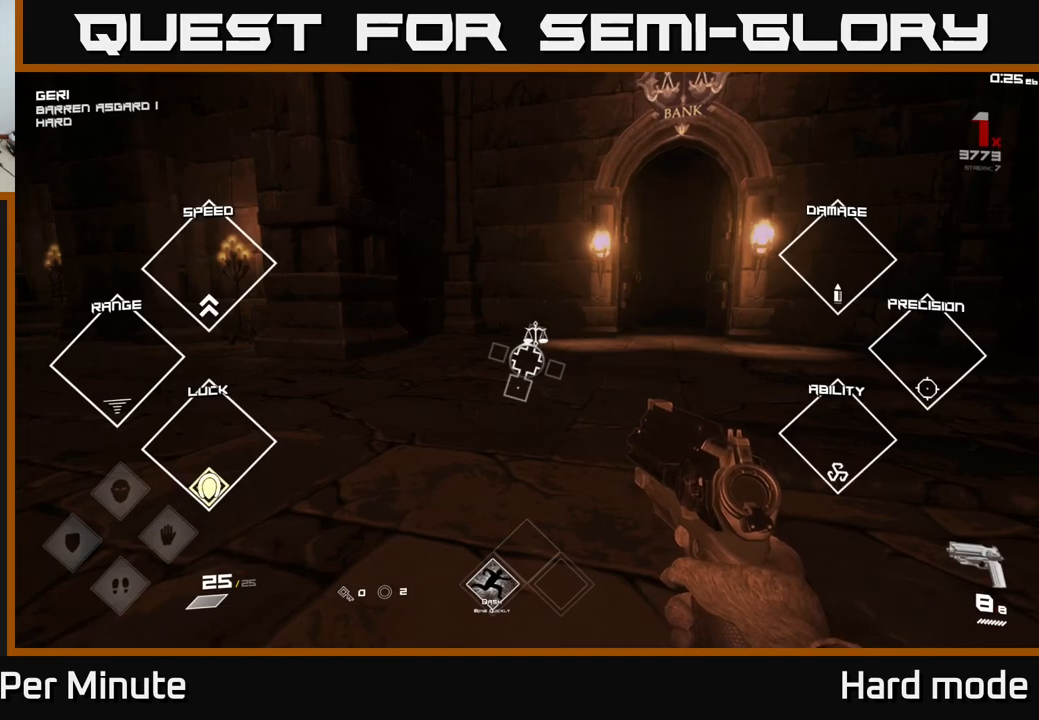
{"buttons": ["SELECT"], "left_stick": "center", "right_stick": "center", "events": []}
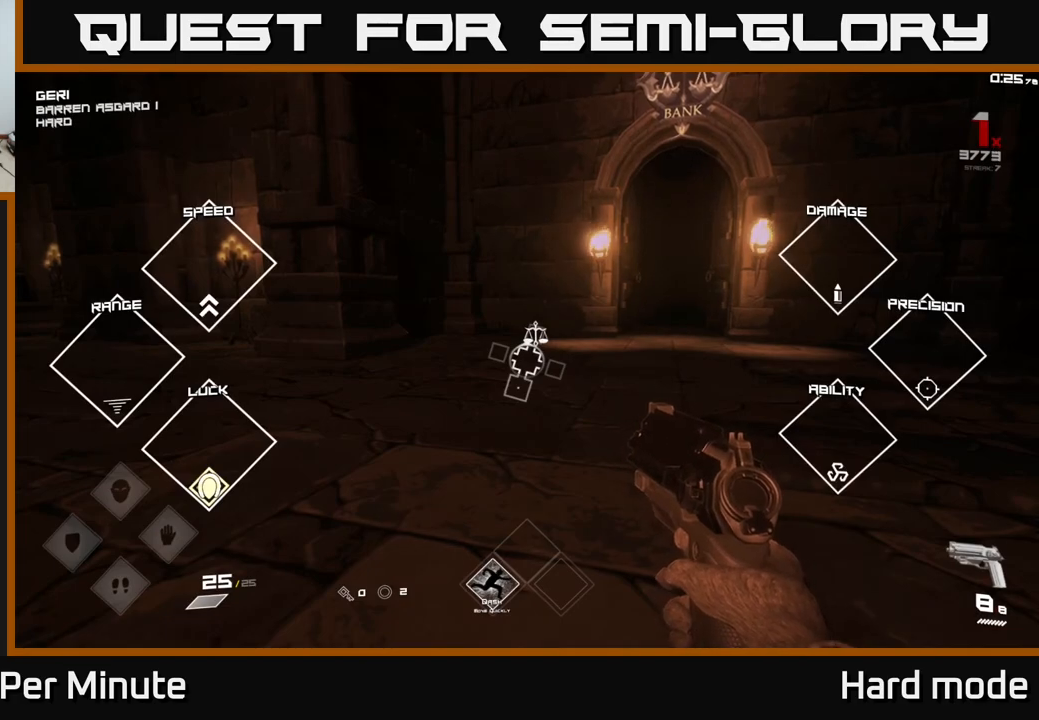
{"buttons": [], "left_stick": "center", "right_stick": "left", "events": [[283, "SELECT", "up"], [500, "right_stick", "left"]]}
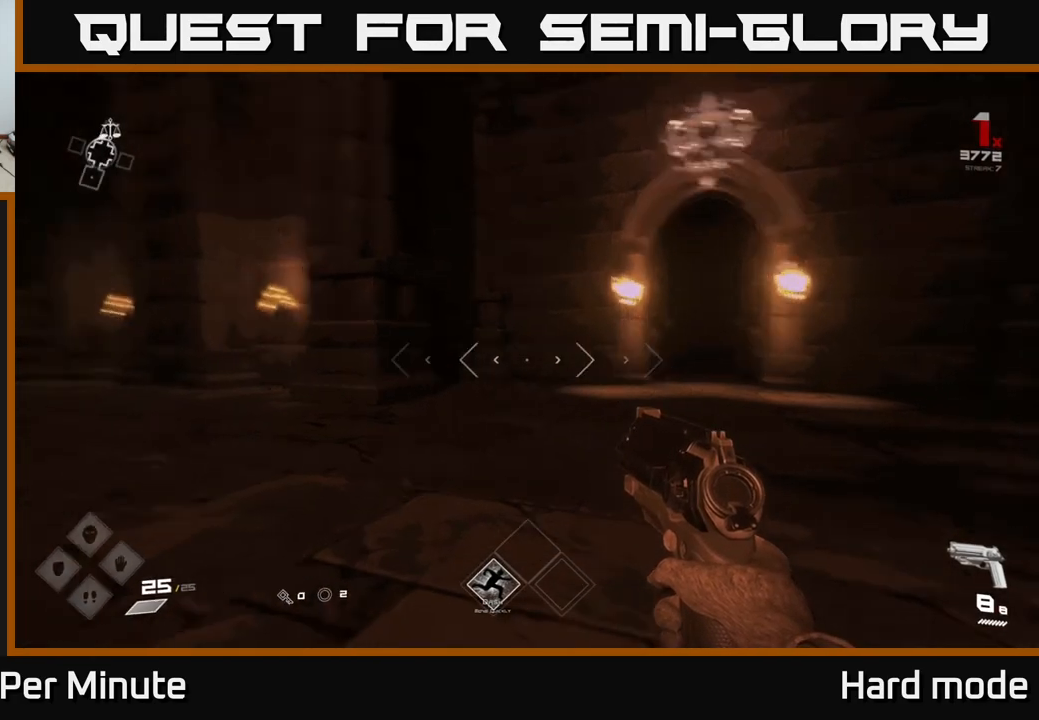
{"buttons": [], "left_stick": "up", "right_stick": "center", "events": [[50, "left_stick", "up-right"], [367, "left_stick", "up"], [400, "right_stick", "center"]]}
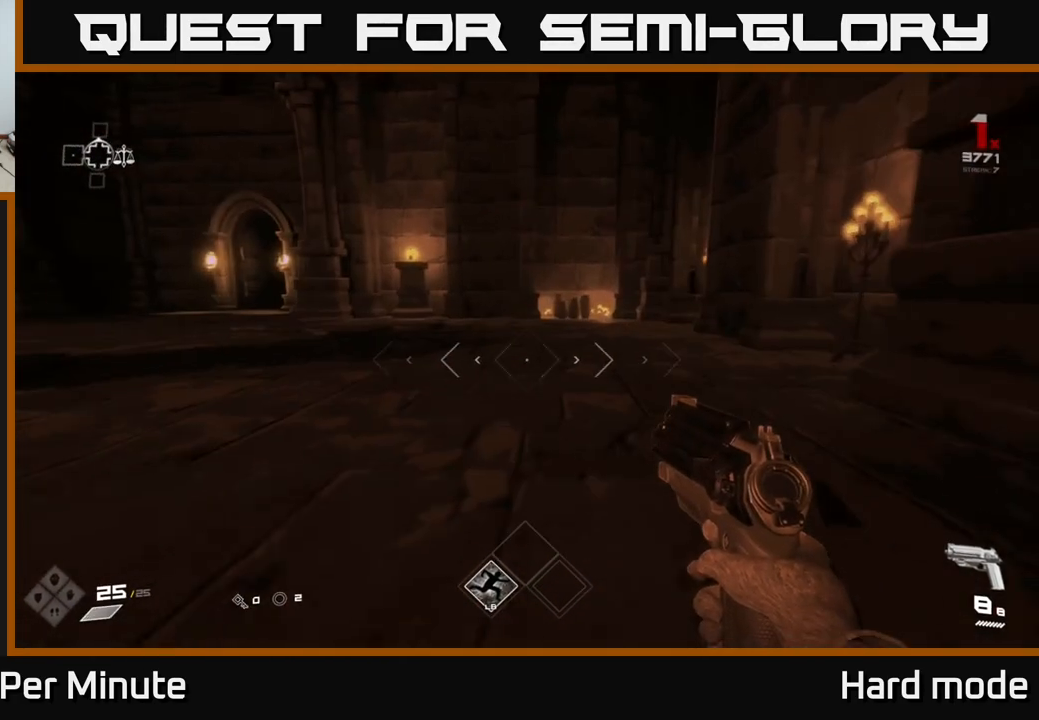
{"buttons": [], "left_stick": "down", "right_stick": "right", "events": [[117, "right_stick", "left"], [250, "right_stick", "right"], [267, "left_stick", "right"], [383, "left_stick", "down"]]}
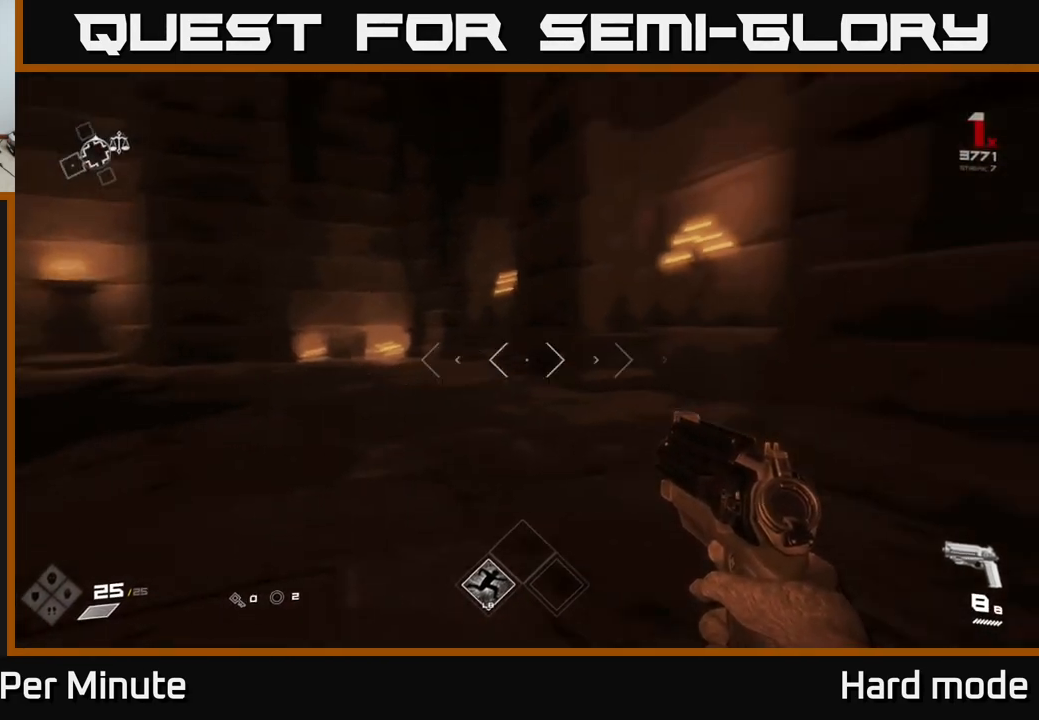
{"buttons": [], "left_stick": "up", "right_stick": "right", "events": [[83, "left_stick", "right"], [200, "left_stick", "up-right"], [283, "right_stick", "center"], [300, "left_stick", "up"], [500, "right_stick", "right"]]}
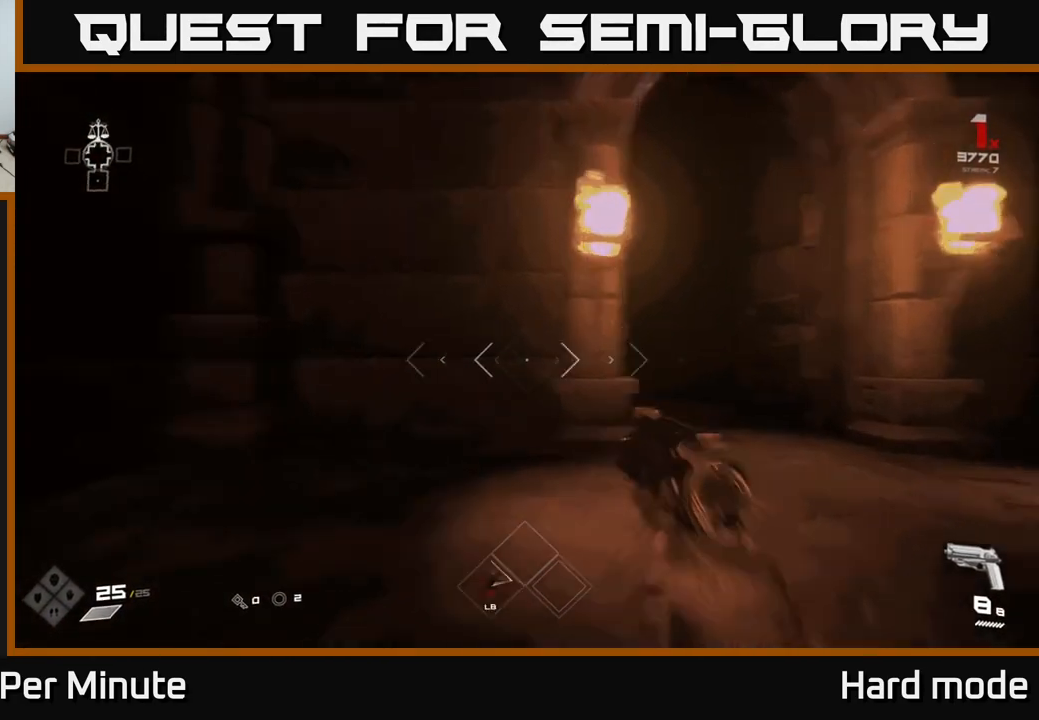
{"buttons": ["L1"], "left_stick": "up", "right_stick": "center", "events": [[33, "L1", "down"], [150, "right_stick", "center"], [367, "right_stick", "left"], [450, "right_stick", "center"]]}
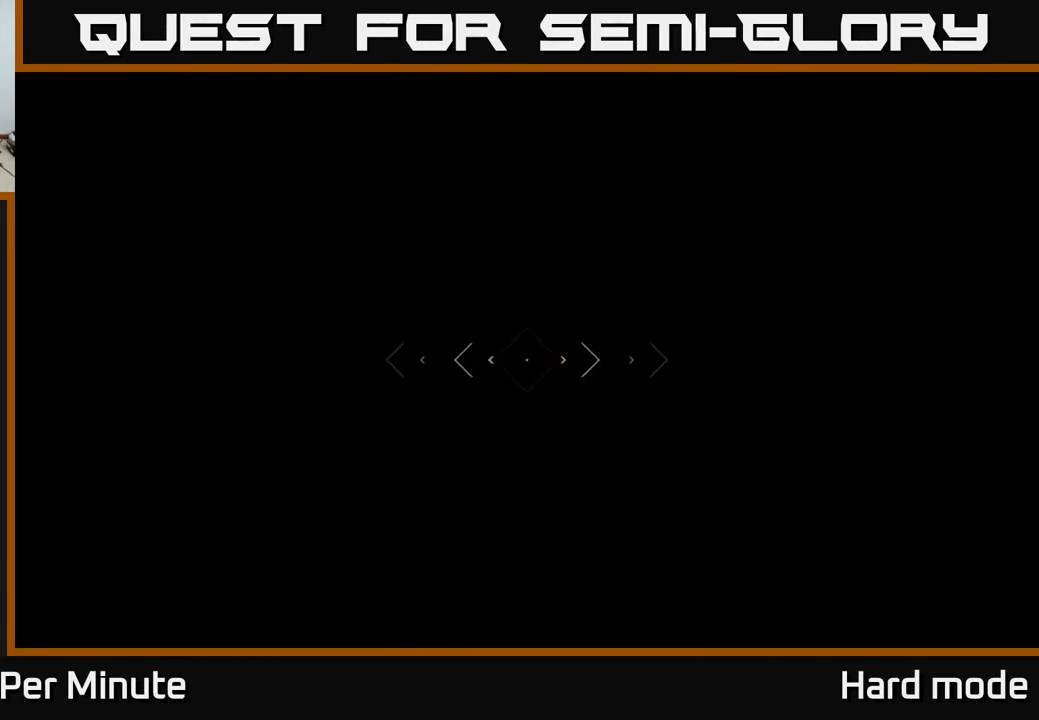
{"buttons": ["L1"], "left_stick": "up", "right_stick": "center", "events": []}
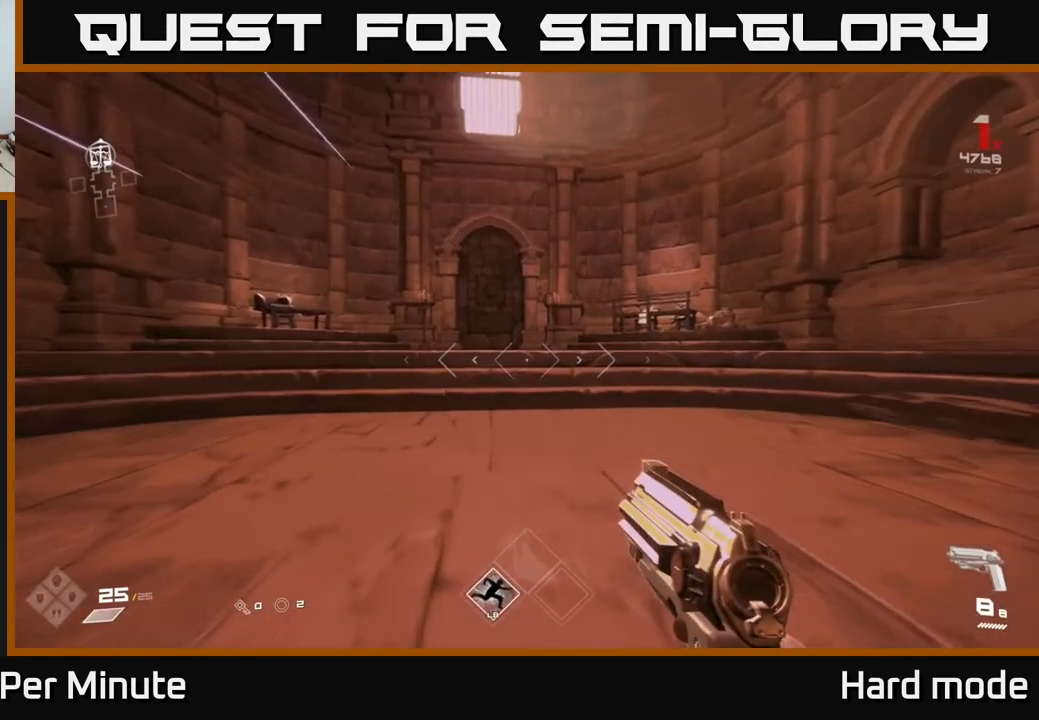
{"buttons": ["L1"], "left_stick": "up", "right_stick": "center", "events": [[100, "right_stick", "left"], [167, "right_stick", "center"]]}
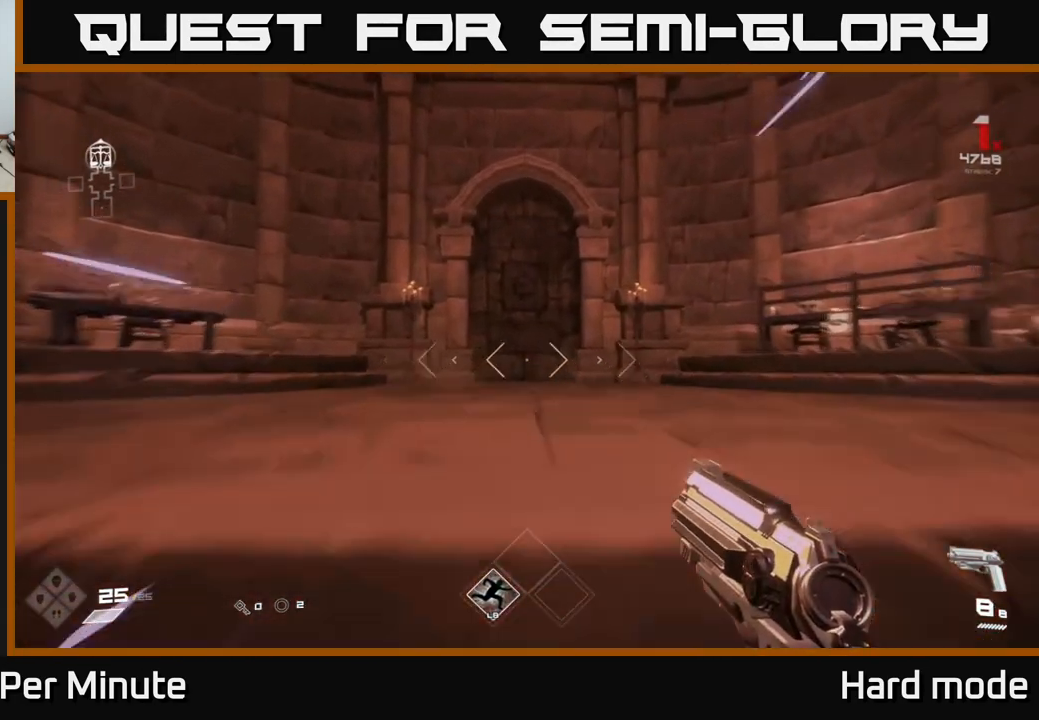
{"buttons": ["L1"], "left_stick": "up", "right_stick": "center", "events": []}
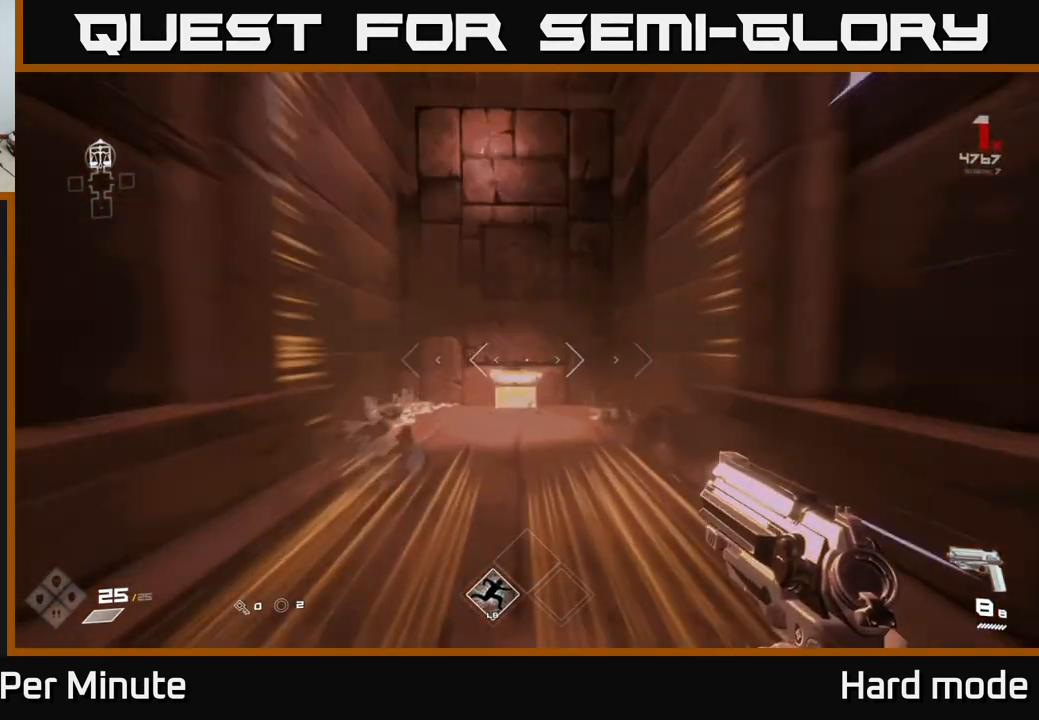
{"buttons": [], "left_stick": "center", "right_stick": "center", "events": [[117, "right_stick", "down"], [250, "L1", "up"], [283, "right_stick", "center"], [333, "left_stick", "center"], [350, "X", "down"], [450, "X", "up"]]}
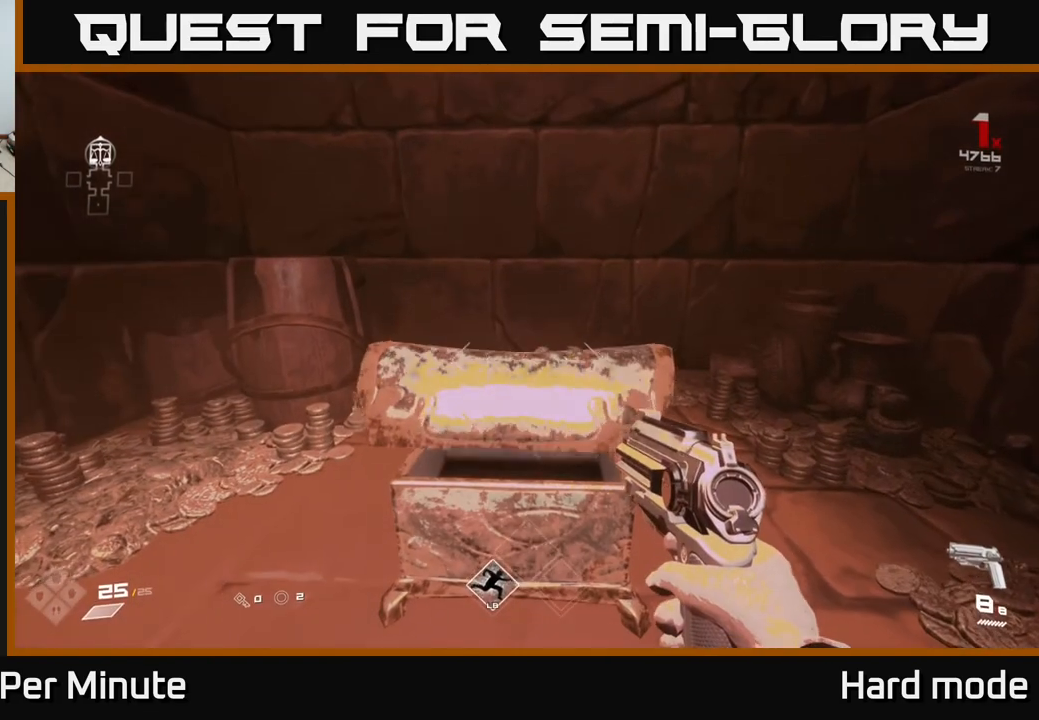
{"buttons": [], "left_stick": "up", "right_stick": "center", "events": [[400, "left_stick", "up"]]}
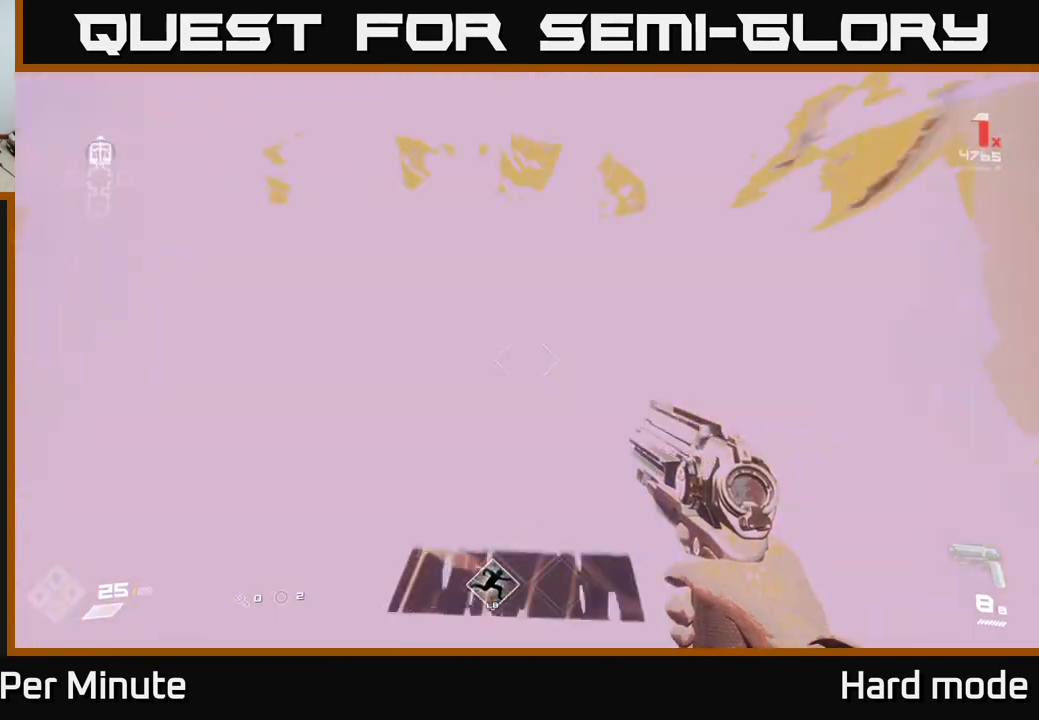
{"buttons": [], "left_stick": "down", "right_stick": "right", "events": [[233, "left_stick", "down"], [500, "right_stick", "right"]]}
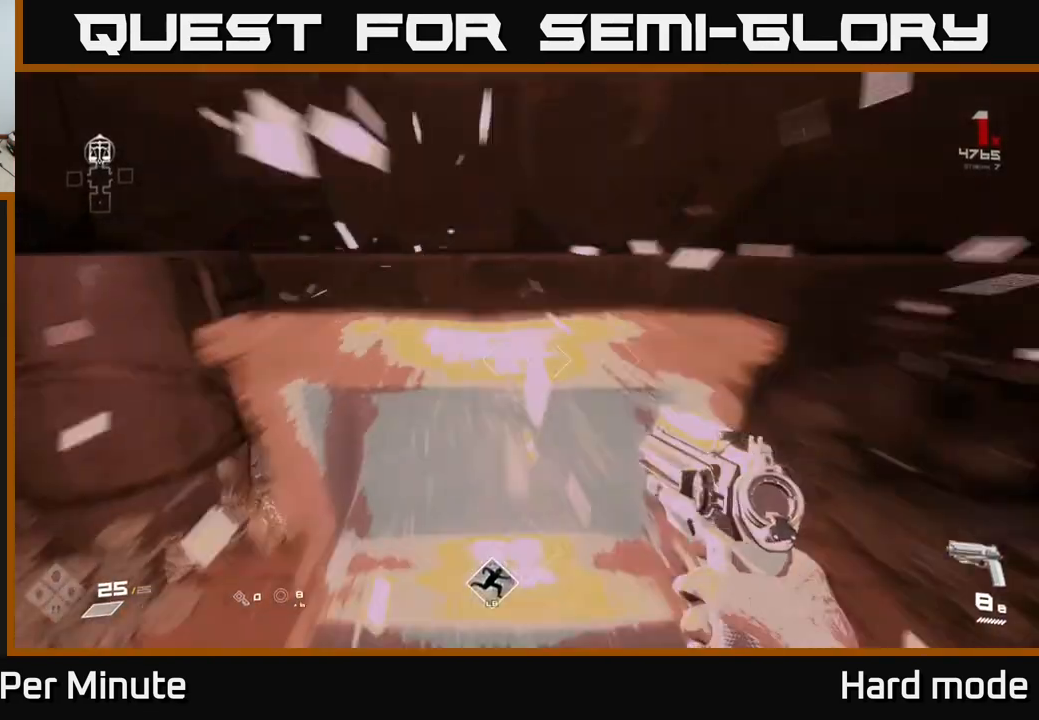
{"buttons": [], "left_stick": "right", "right_stick": "right", "events": [[217, "left_stick", "down-right"], [350, "left_stick", "right"]]}
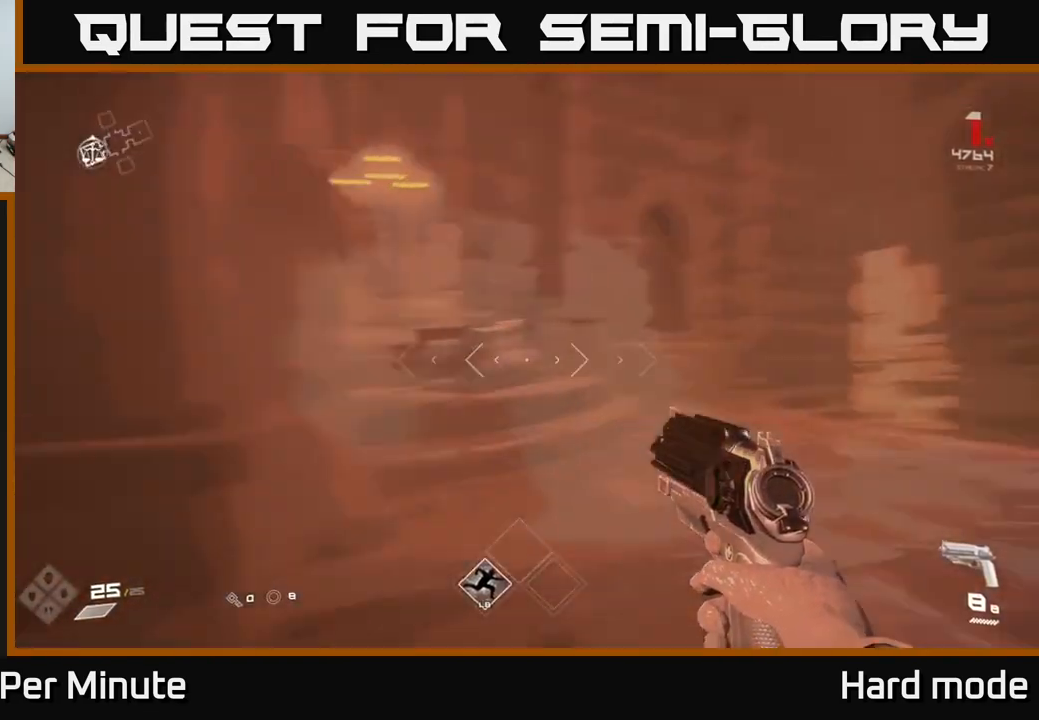
{"buttons": ["L1"], "left_stick": "up", "right_stick": "center", "events": [[133, "left_stick", "up-right"], [333, "L1", "down"], [350, "right_stick", "center"], [367, "left_stick", "up"]]}
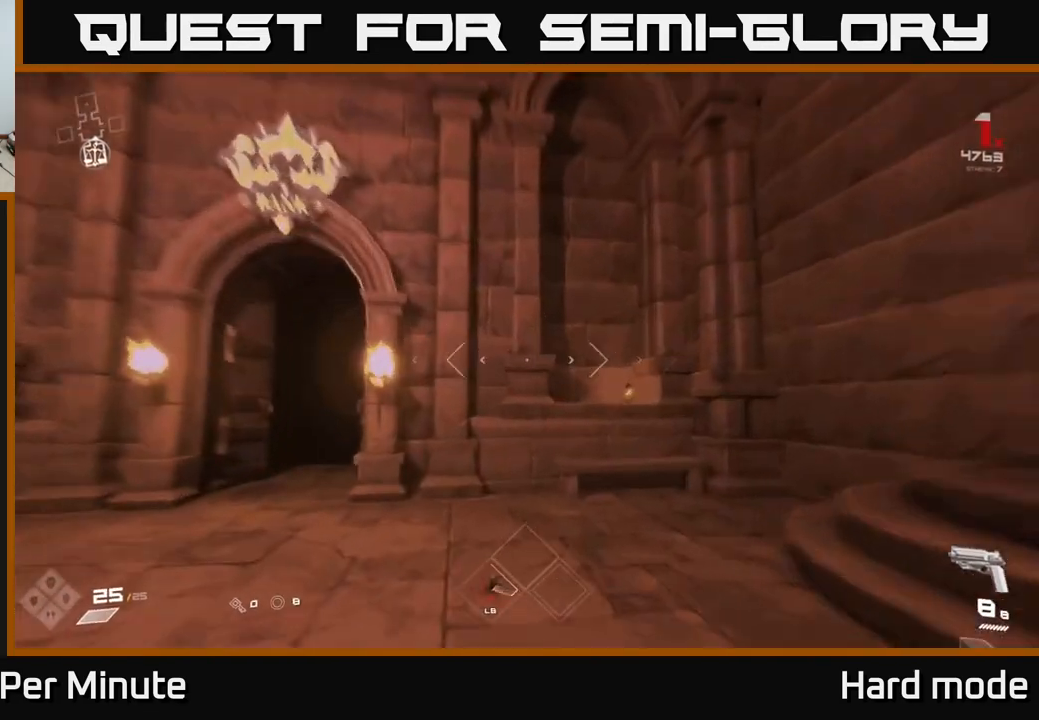
{"buttons": ["L1"], "left_stick": "up", "right_stick": "center", "events": [[67, "right_stick", "down-left"], [183, "left_stick", "up-left"], [217, "right_stick", "center"], [433, "left_stick", "up"]]}
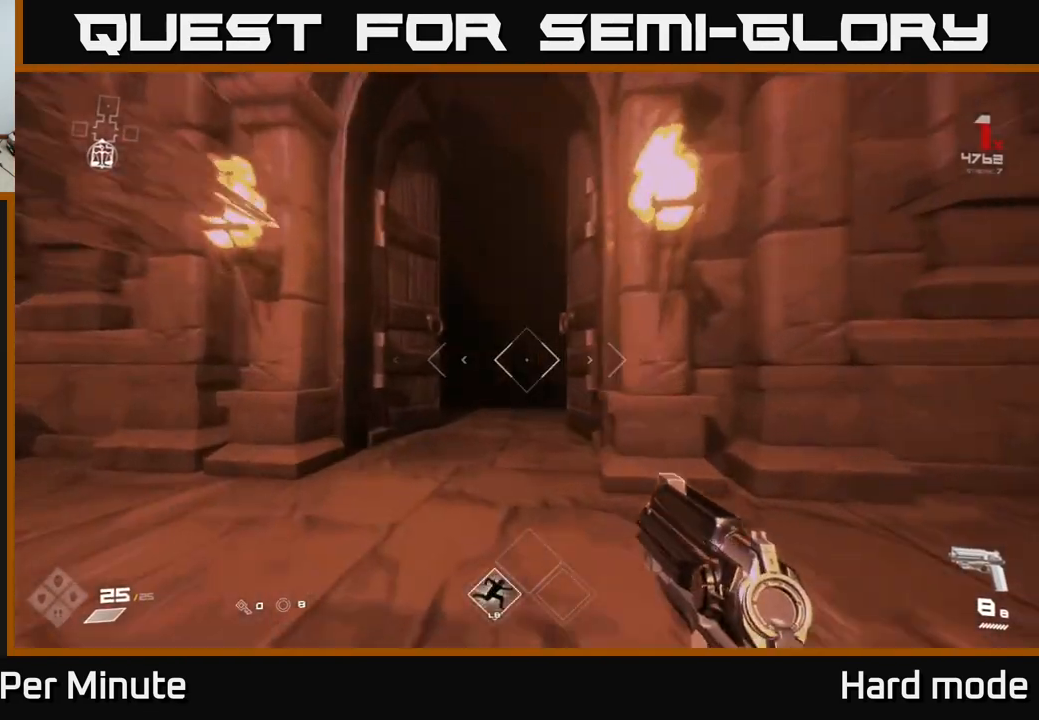
{"buttons": ["L1"], "left_stick": "up", "right_stick": "center", "events": [[67, "left_stick", "up-left"], [183, "right_stick", "down-right"], [200, "left_stick", "up"], [283, "right_stick", "center"]]}
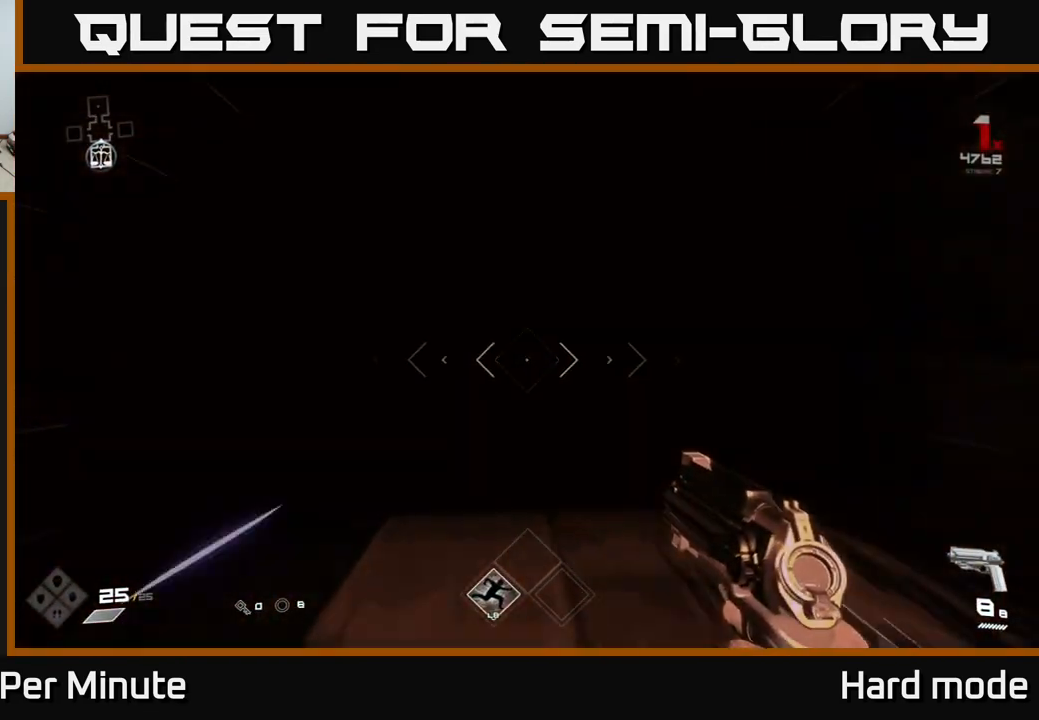
{"buttons": ["L1"], "left_stick": "up", "right_stick": "center", "events": [[183, "right_stick", "right"], [433, "right_stick", "center"]]}
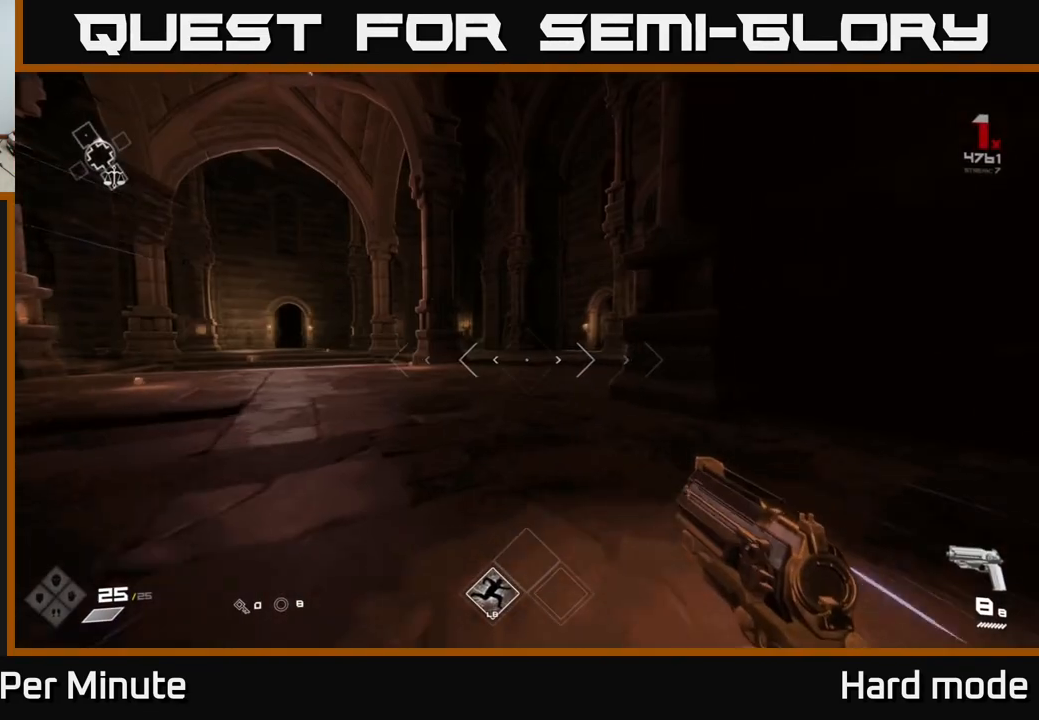
{"buttons": ["L1"], "left_stick": "up-left", "right_stick": "center", "events": [[383, "left_stick", "up-left"]]}
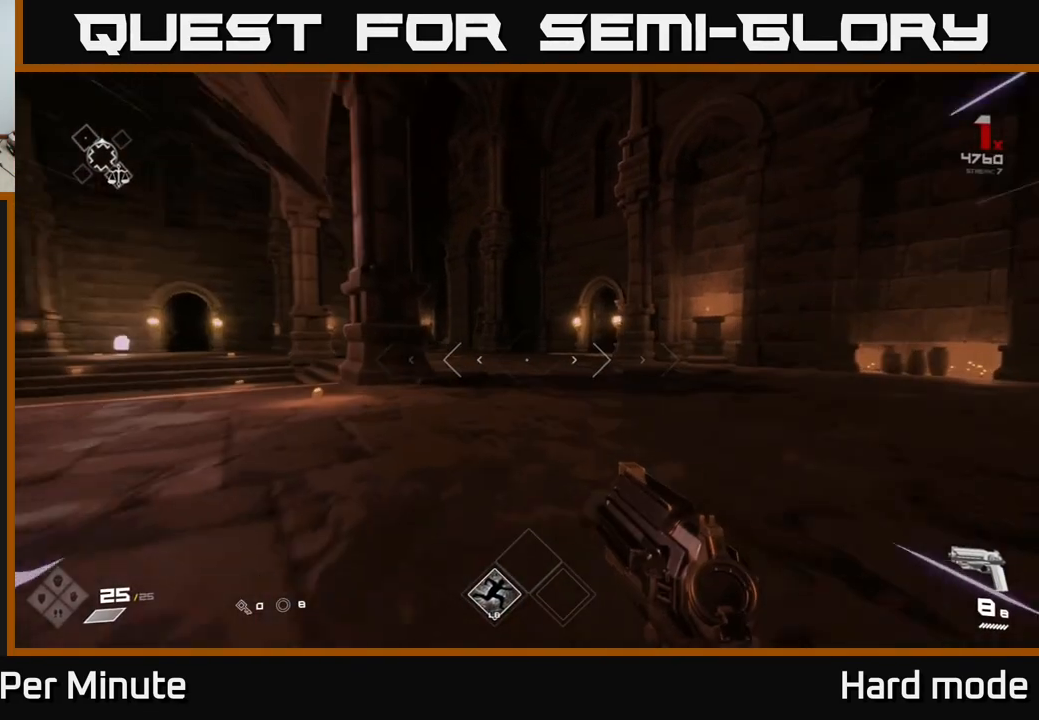
{"buttons": ["L1"], "left_stick": "up", "right_stick": "center", "events": [[67, "left_stick", "up"]]}